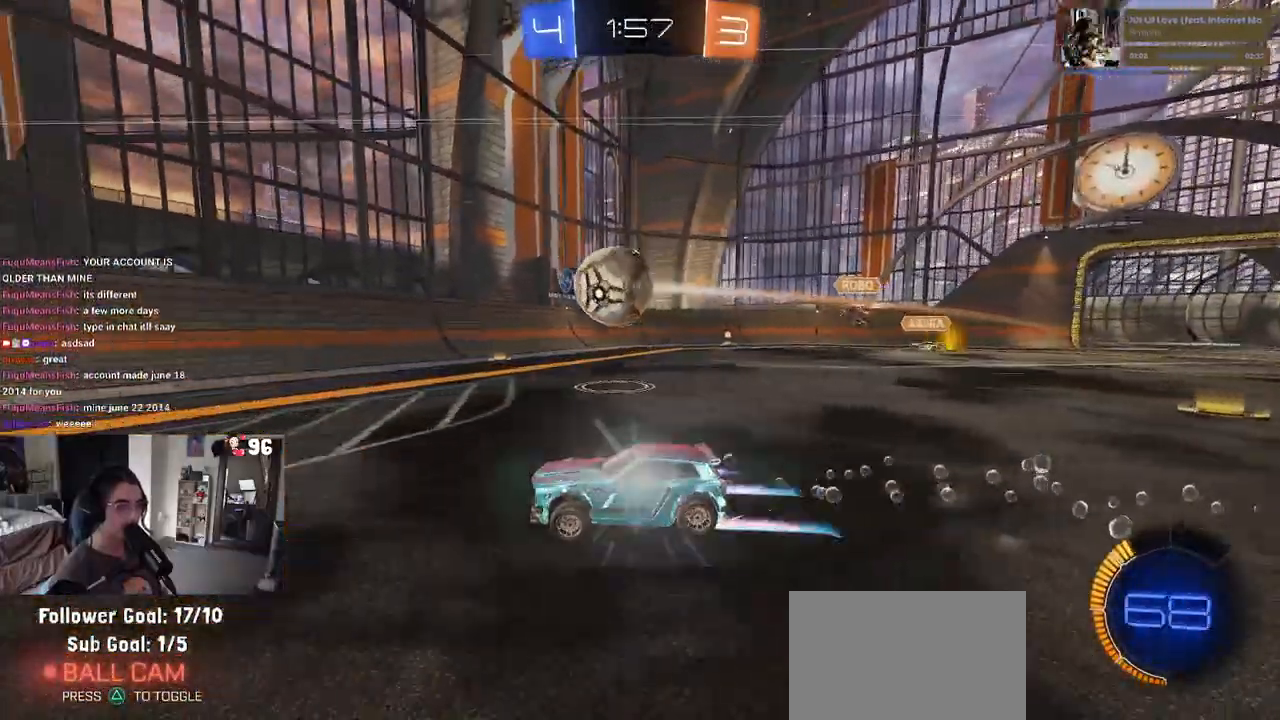
Gameplay with a controller (PlayStation layout); each line is a JSON object with the inputs held at the frame after it (dt_ms = milliseconds from this image to that frame). "events" lists button and stick changes between this image and that frame as [ms after this image, input, new state], when the widget could be followed in between.
{"dt_ms": 500, "buttons": ["R2"], "left_stick": "center", "right_stick": "center", "events": [[33, "SQUARE", "up"], [233, "left_stick", "center"], [350, "R1", "up"]]}
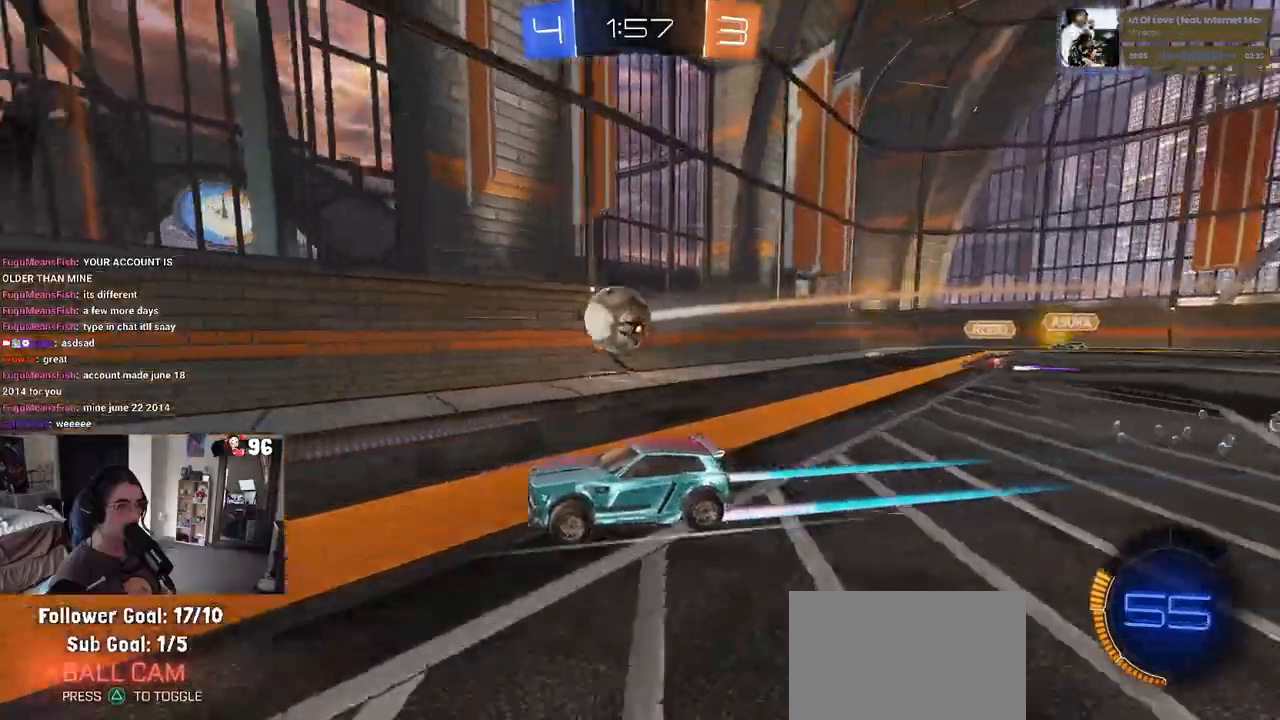
{"dt_ms": 500, "buttons": ["R2"], "left_stick": "down-right", "right_stick": "center", "events": [[50, "left_stick", "left"], [117, "left_stick", "center"], [433, "left_stick", "down-right"]]}
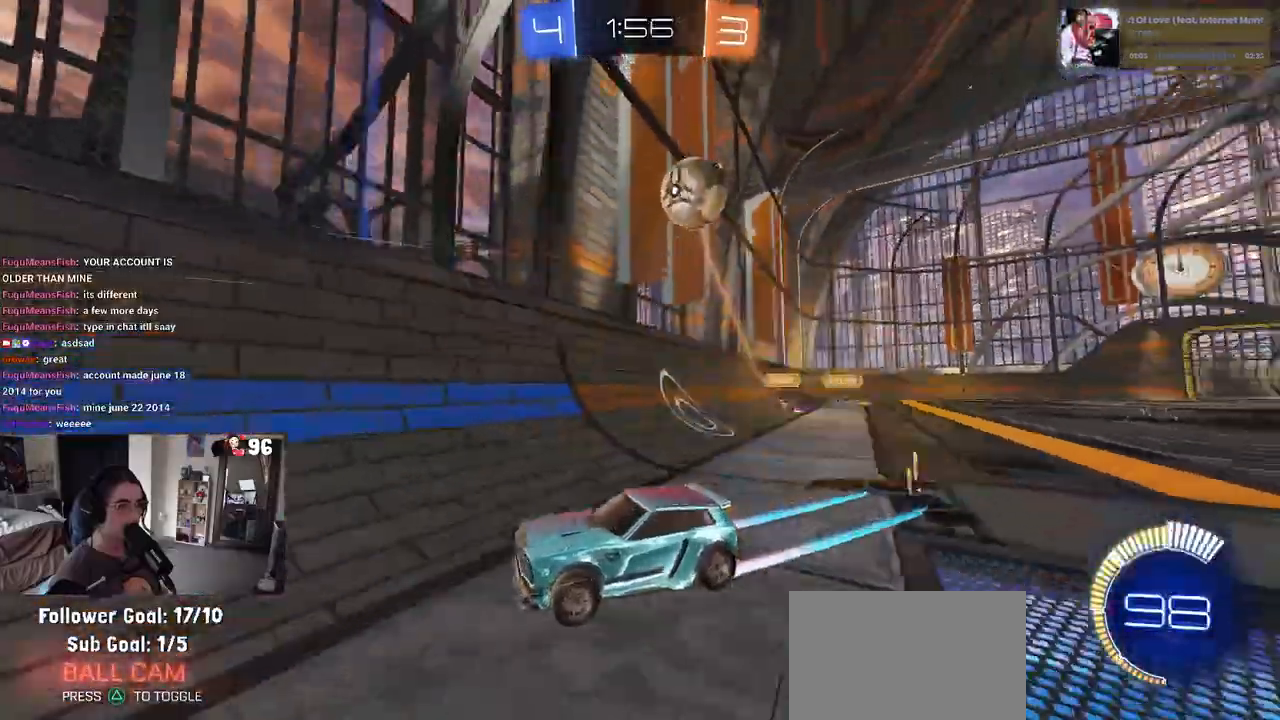
{"dt_ms": 500, "buttons": ["R1", "R2"], "left_stick": "right", "right_stick": "center", "events": [[50, "left_stick", "right"], [500, "R1", "down"]]}
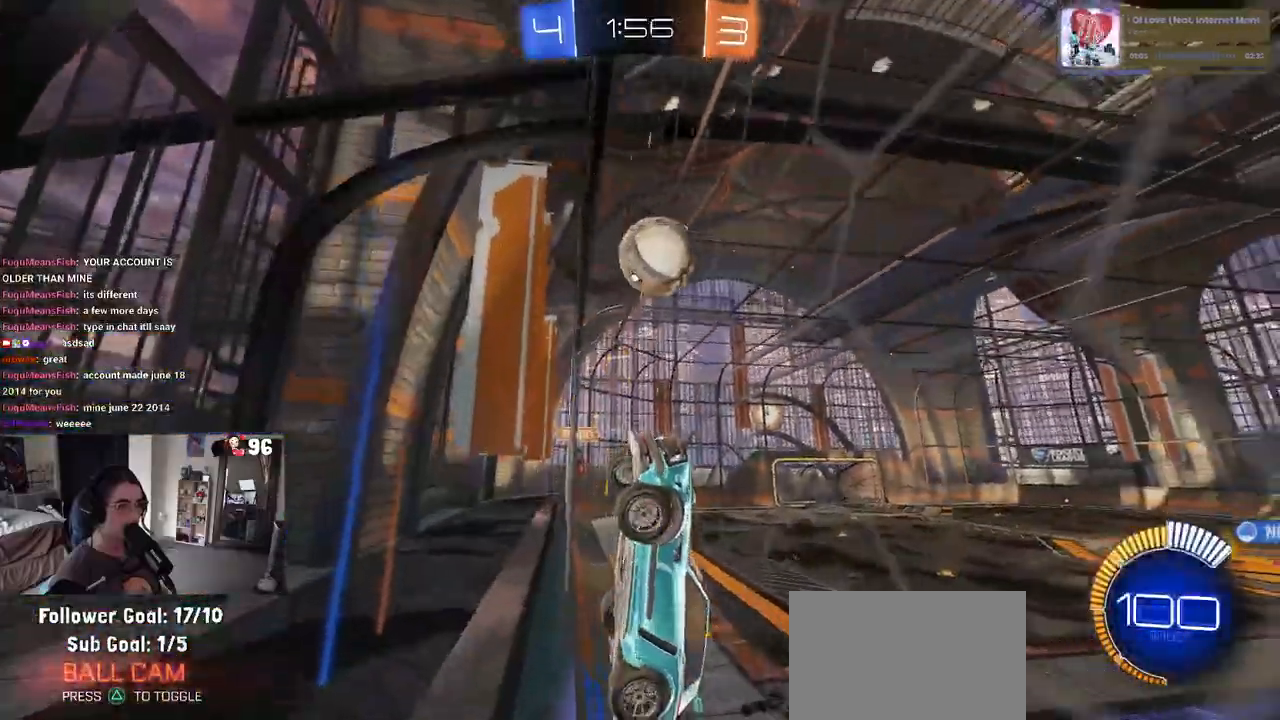
{"dt_ms": 500, "buttons": ["SQUARE", "R2"], "left_stick": "right", "right_stick": "center", "events": [[117, "CROSS", "down"], [150, "L1", "down"], [200, "left_stick", "up-right"], [317, "CROSS", "up"], [350, "L1", "up"], [400, "SQUARE", "down"], [467, "left_stick", "right"], [483, "R1", "up"]]}
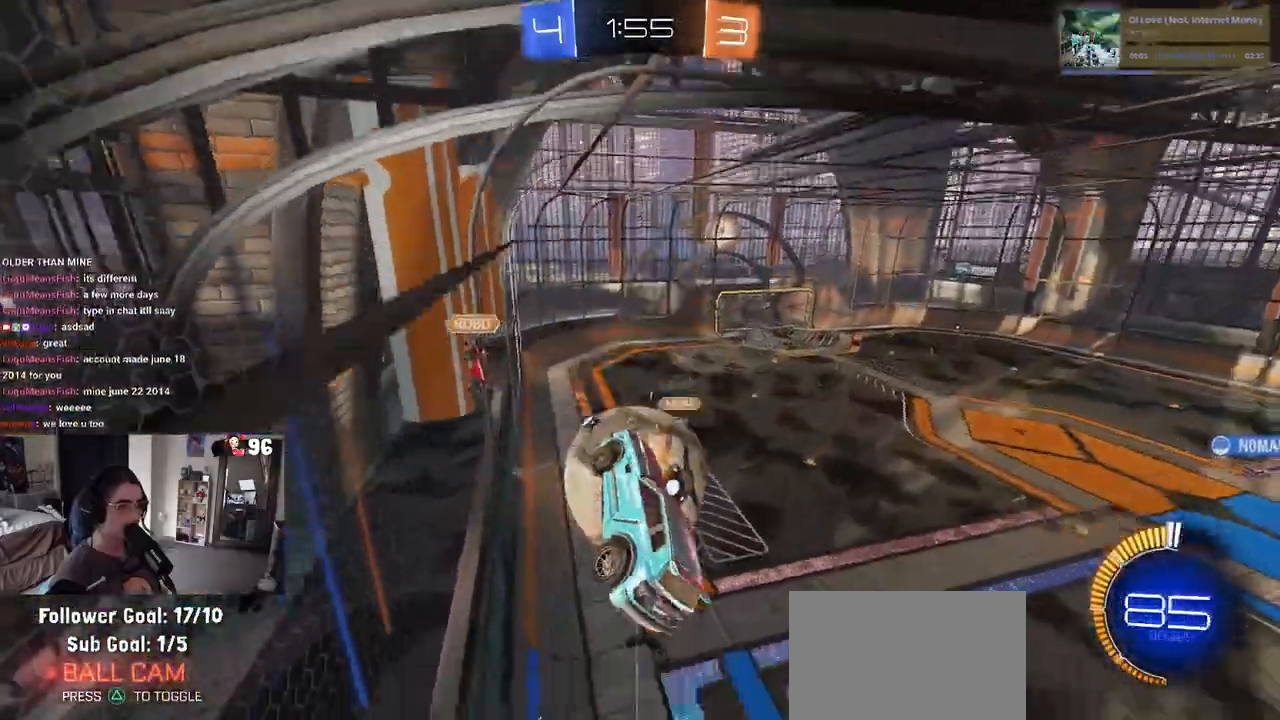
{"dt_ms": 500, "buttons": ["R2"], "left_stick": "left", "right_stick": "center", "events": [[333, "left_stick", "center"], [450, "left_stick", "left"], [500, "SQUARE", "up"]]}
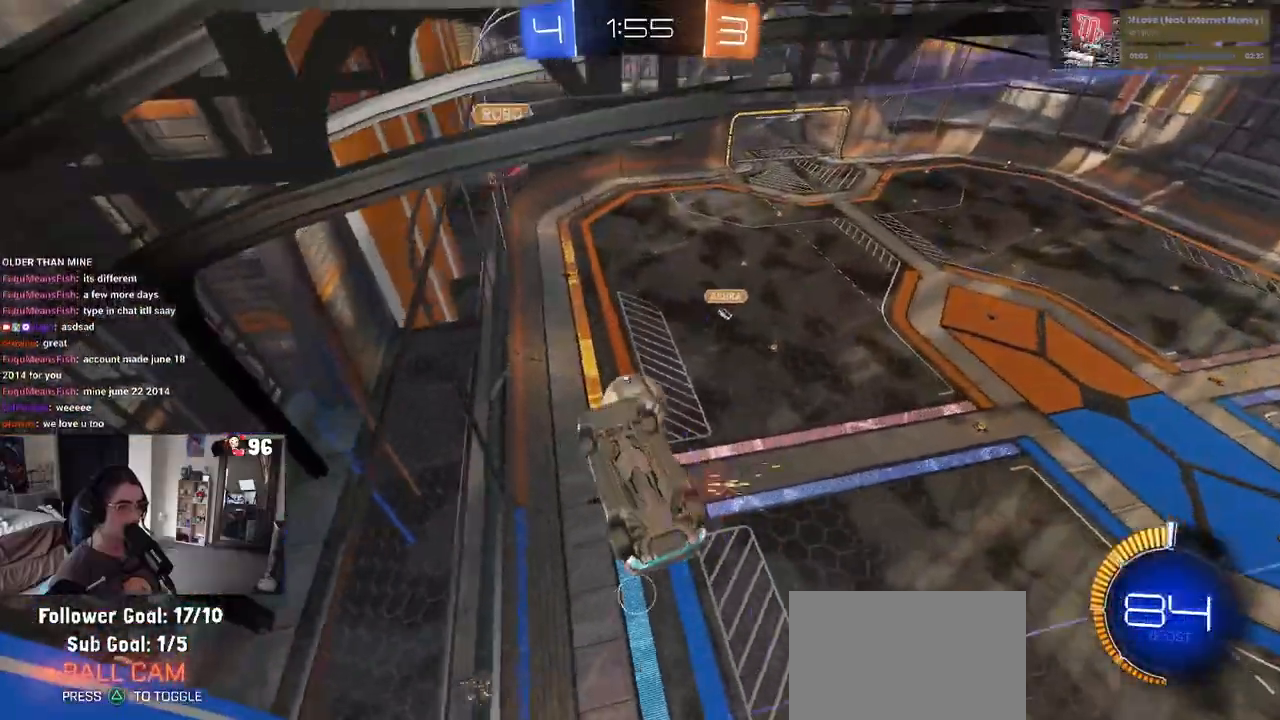
{"dt_ms": 500, "buttons": ["L1", "R1", "R2"], "left_stick": "down-left", "right_stick": "center", "events": [[67, "R1", "down"], [83, "CROSS", "down"], [117, "left_stick", "down-left"], [250, "CROSS", "up"], [350, "L1", "down"]]}
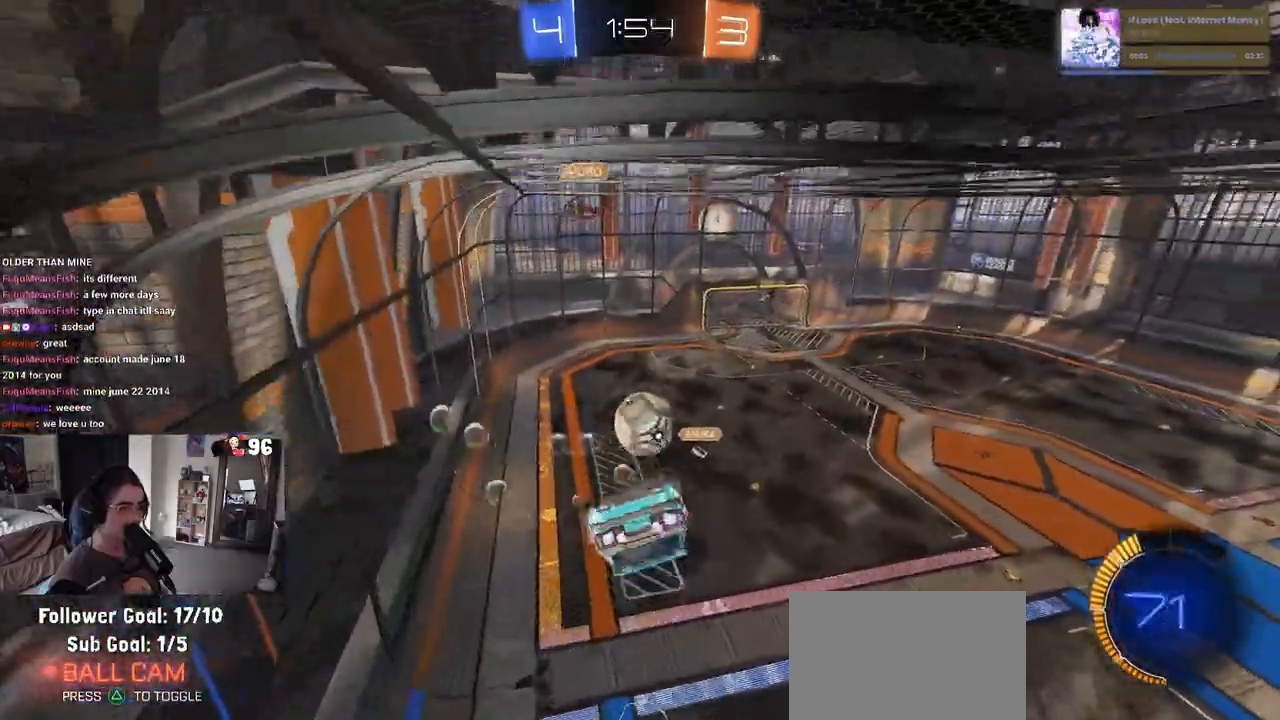
{"dt_ms": 500, "buttons": ["R1", "R2"], "left_stick": "center", "right_stick": "center", "events": [[117, "left_stick", "center"], [167, "left_stick", "up-left"], [317, "left_stick", "left"], [400, "L1", "up"], [483, "left_stick", "center"]]}
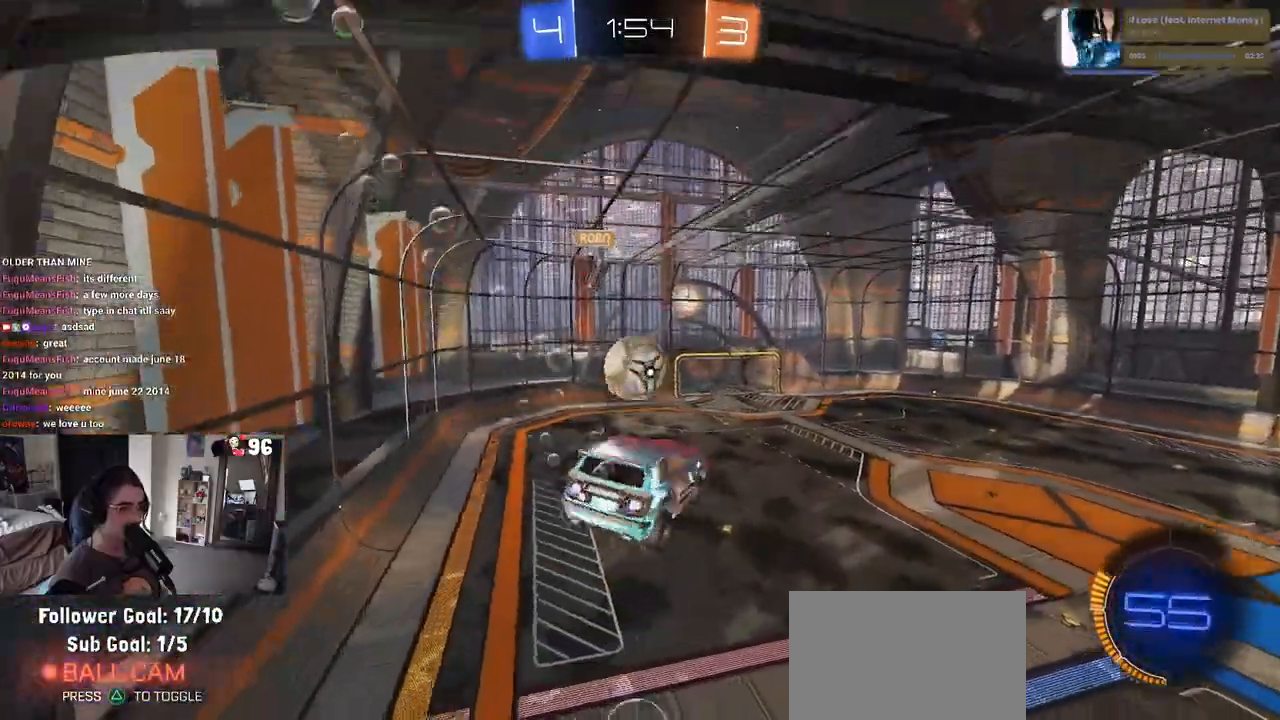
{"dt_ms": 500, "buttons": ["R1", "R2"], "left_stick": "down-right", "right_stick": "center", "events": [[233, "left_stick", "up-left"], [283, "CROSS", "down"], [350, "left_stick", "down"], [400, "CROSS", "up"], [450, "left_stick", "down-right"]]}
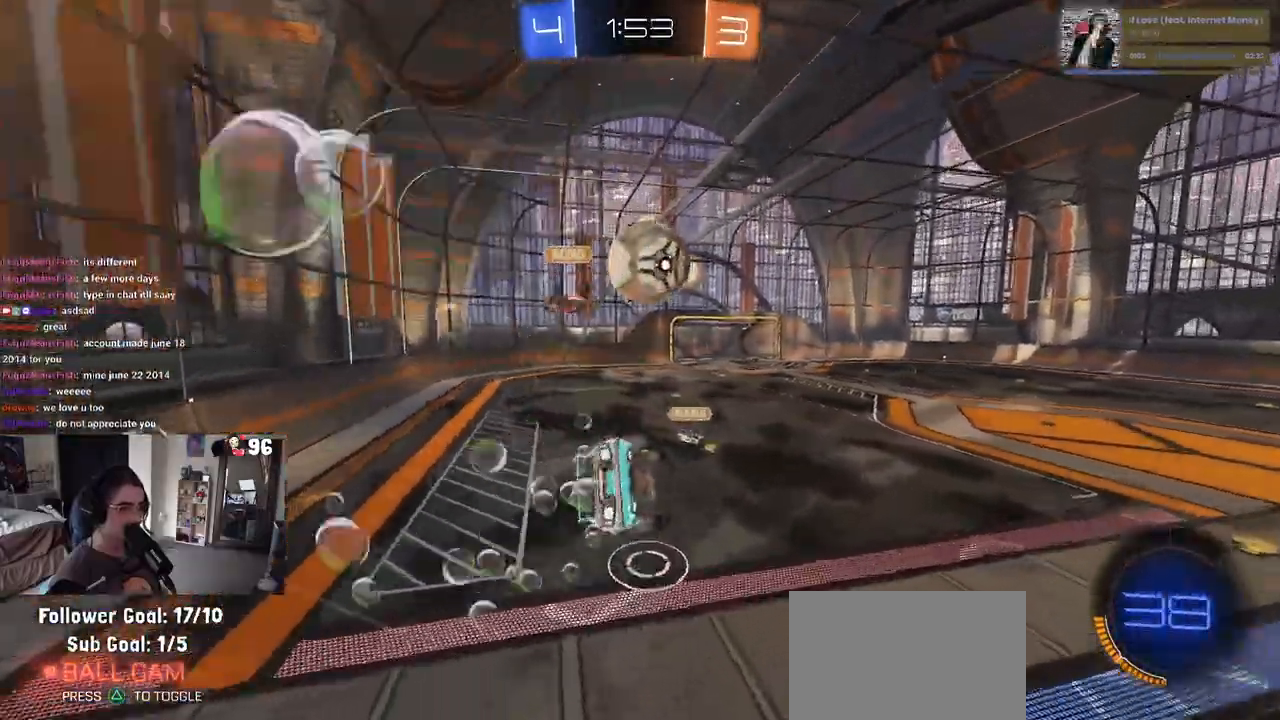
{"dt_ms": 500, "buttons": ["R1", "R2"], "left_stick": "down-right", "right_stick": "center", "events": [[83, "left_stick", "center"], [183, "left_stick", "down"], [367, "left_stick", "down-right"]]}
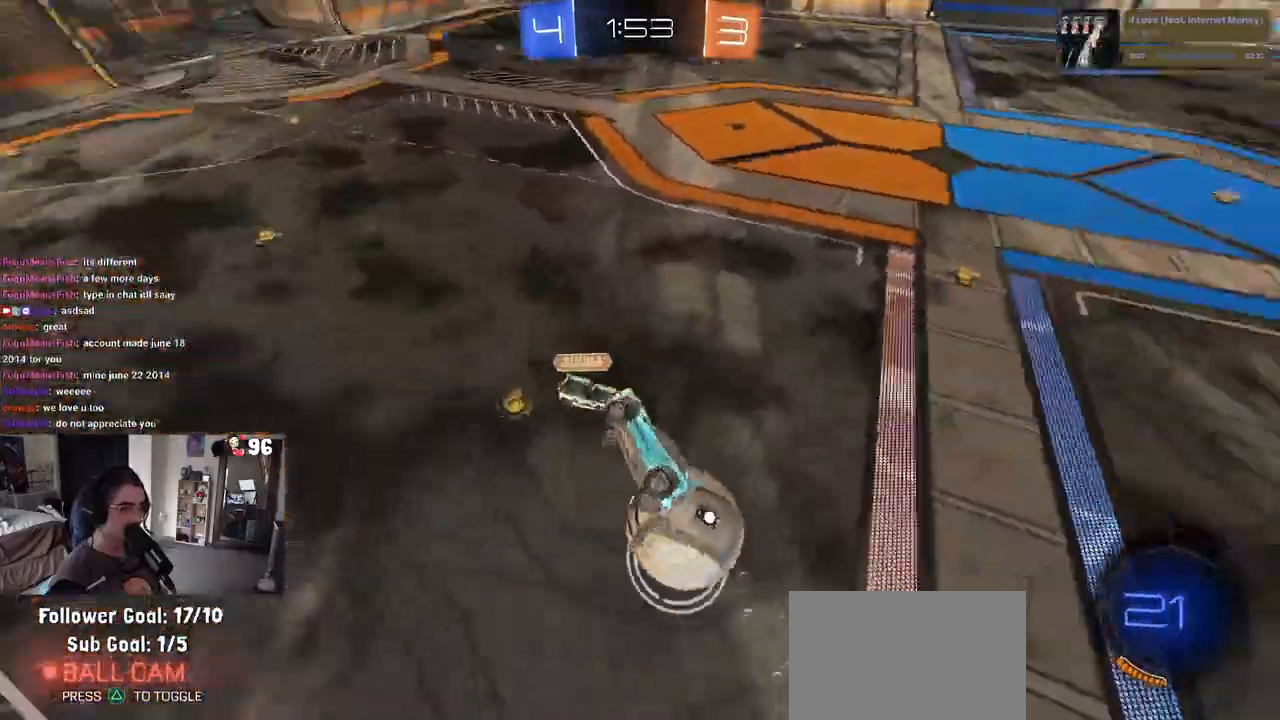
{"dt_ms": 500, "buttons": ["R2"], "left_stick": "center", "right_stick": "center", "events": [[33, "R1", "up"], [250, "left_stick", "center"]]}
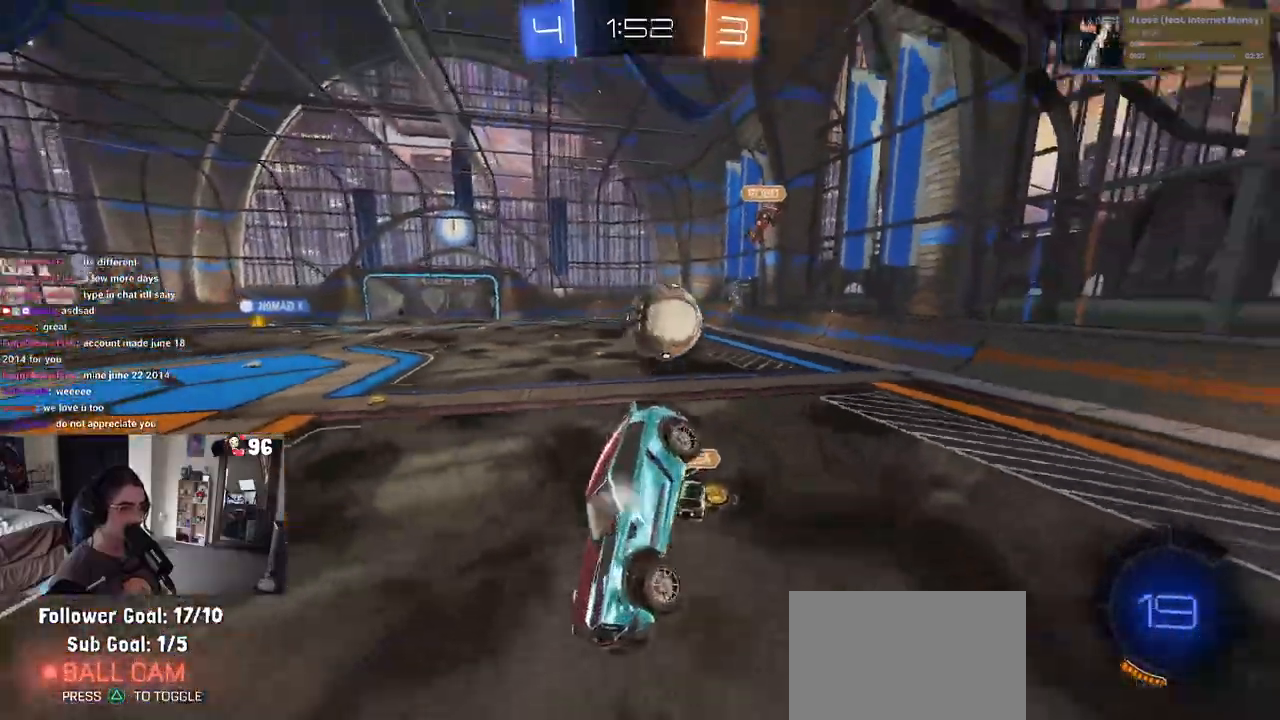
{"dt_ms": 500, "buttons": ["R2"], "left_stick": "center", "right_stick": "center", "events": [[50, "left_stick", "left"], [100, "SQUARE", "down"], [150, "left_stick", "down"], [217, "SQUARE", "up"], [250, "left_stick", "left"], [433, "left_stick", "center"]]}
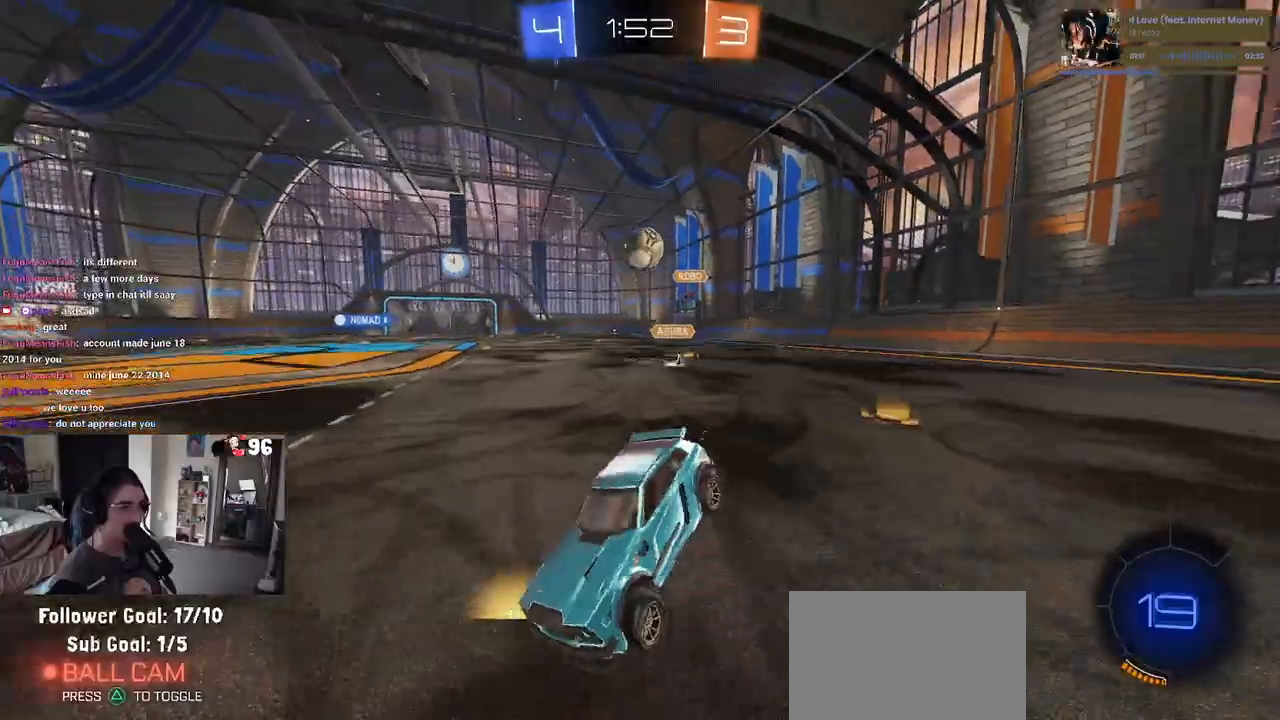
{"dt_ms": 500, "buttons": ["R2"], "left_stick": "center", "right_stick": "center", "events": [[83, "left_stick", "right"], [400, "left_stick", "center"]]}
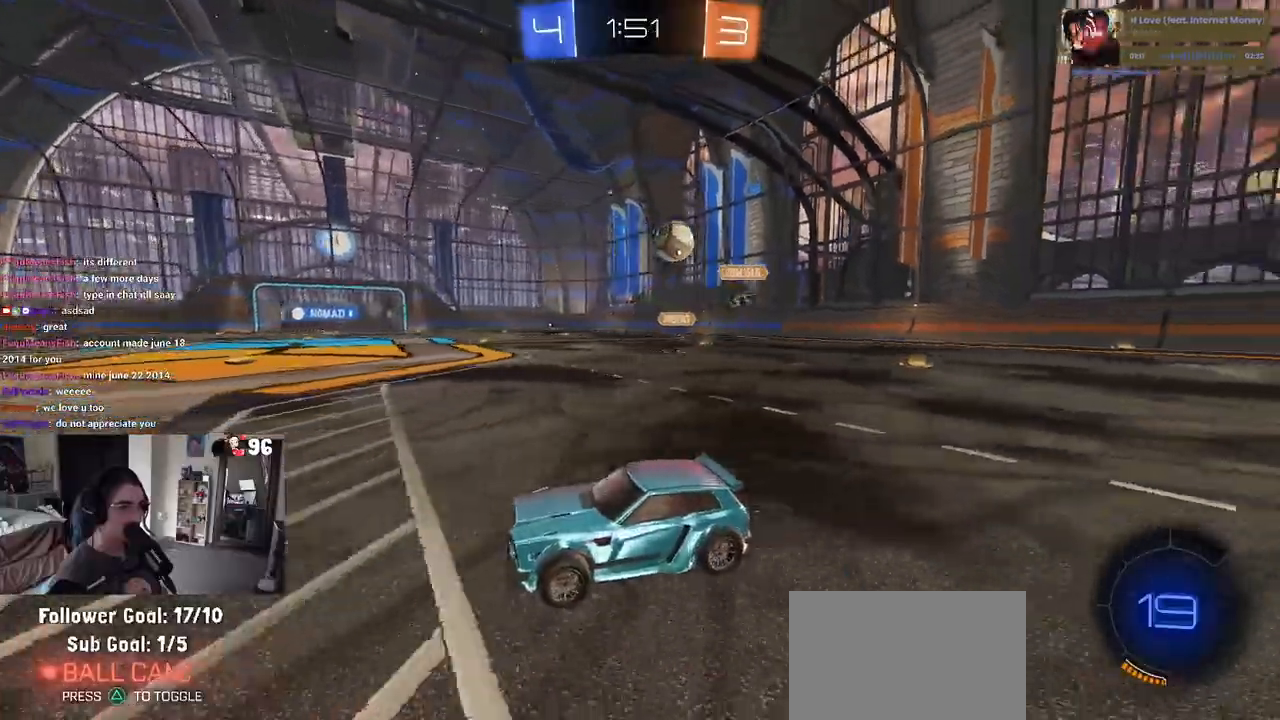
{"dt_ms": 500, "buttons": ["CROSS", "R1", "R2"], "left_stick": "up-left", "right_stick": "center", "events": [[33, "left_stick", "right"], [267, "R1", "down"], [300, "CROSS", "down"], [350, "left_stick", "up-left"], [400, "CROSS", "up"], [433, "CROSS", "down"]]}
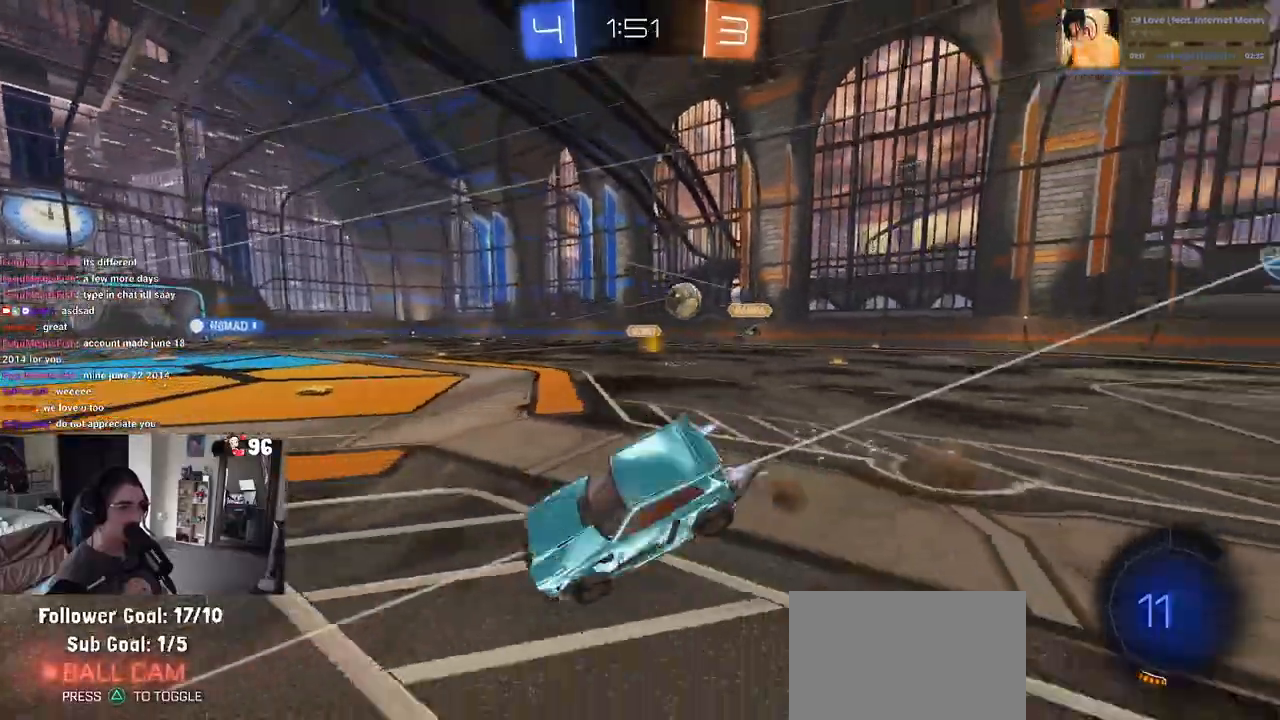
{"dt_ms": 500, "buttons": ["R2"], "left_stick": "left", "right_stick": "center", "events": [[50, "left_stick", "down-left"], [83, "CROSS", "up"], [150, "TRIANGLE", "down"], [283, "TRIANGLE", "up"], [383, "R1", "up"], [450, "left_stick", "left"]]}
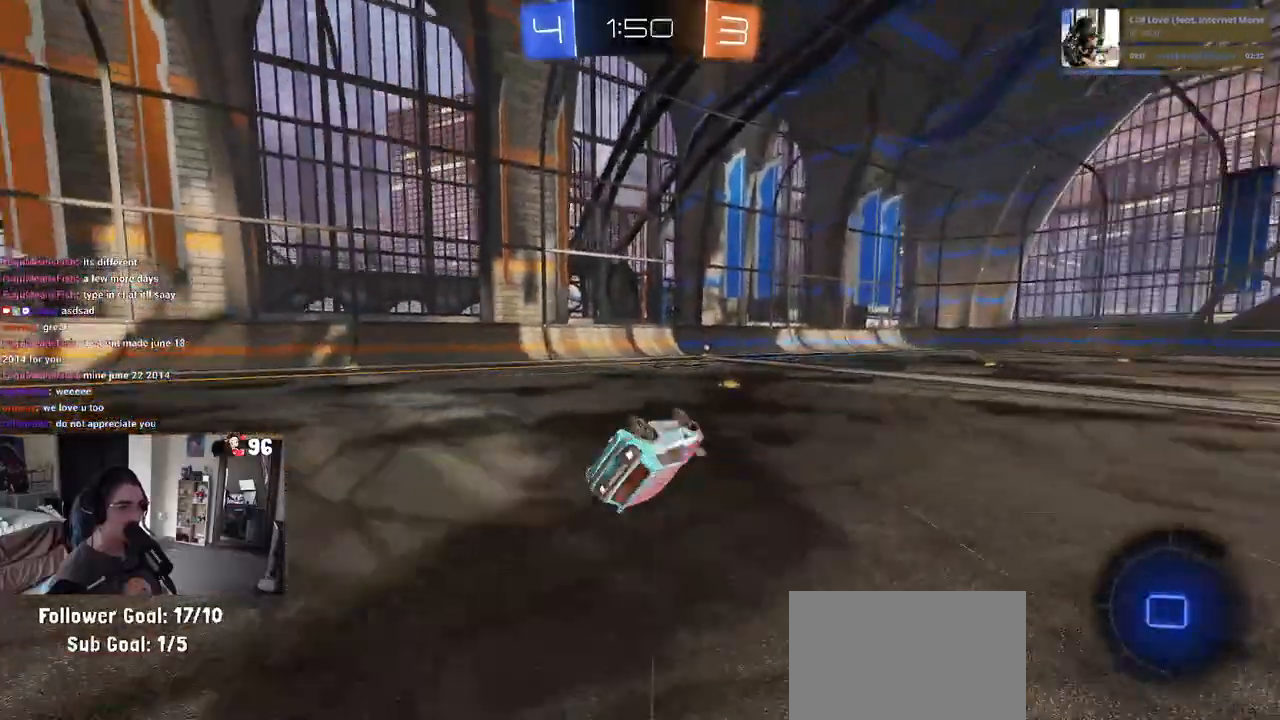
{"dt_ms": 500, "buttons": ["R2"], "left_stick": "down-right", "right_stick": "center", "events": [[33, "SQUARE", "down"], [183, "left_stick", "down-left"], [350, "SQUARE", "up"], [433, "left_stick", "down-right"]]}
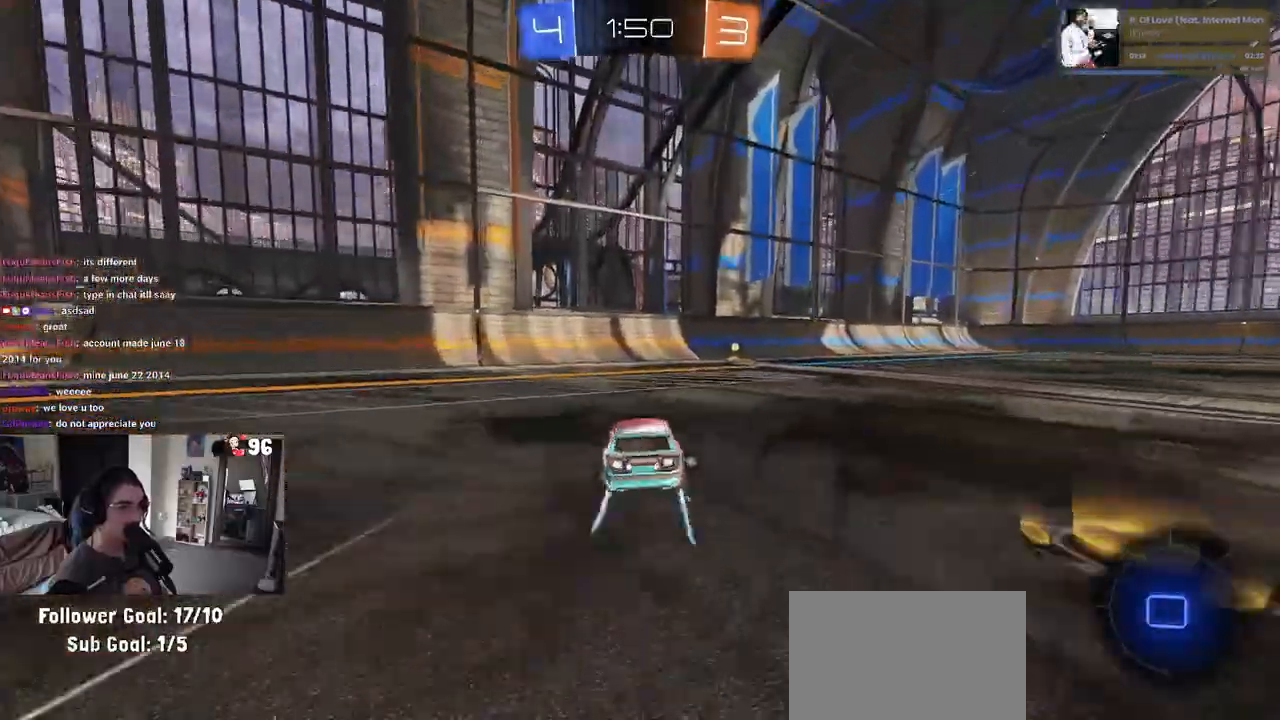
{"dt_ms": 500, "buttons": ["R2"], "left_stick": "right", "right_stick": "center", "events": [[50, "TRIANGLE", "down"], [83, "left_stick", "center"], [150, "TRIANGLE", "up"], [250, "left_stick", "right"], [400, "left_stick", "center"], [500, "left_stick", "right"]]}
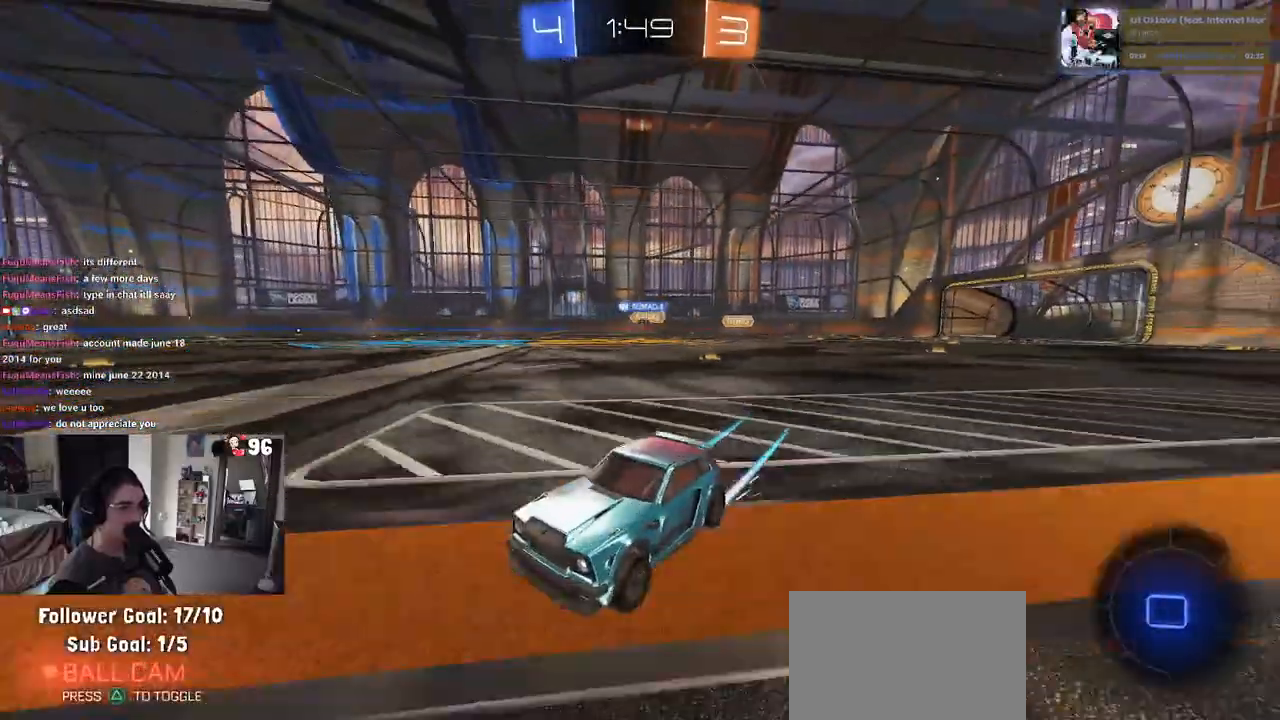
{"dt_ms": 1000, "buttons": ["R2"], "left_stick": "right", "right_stick": "center"}
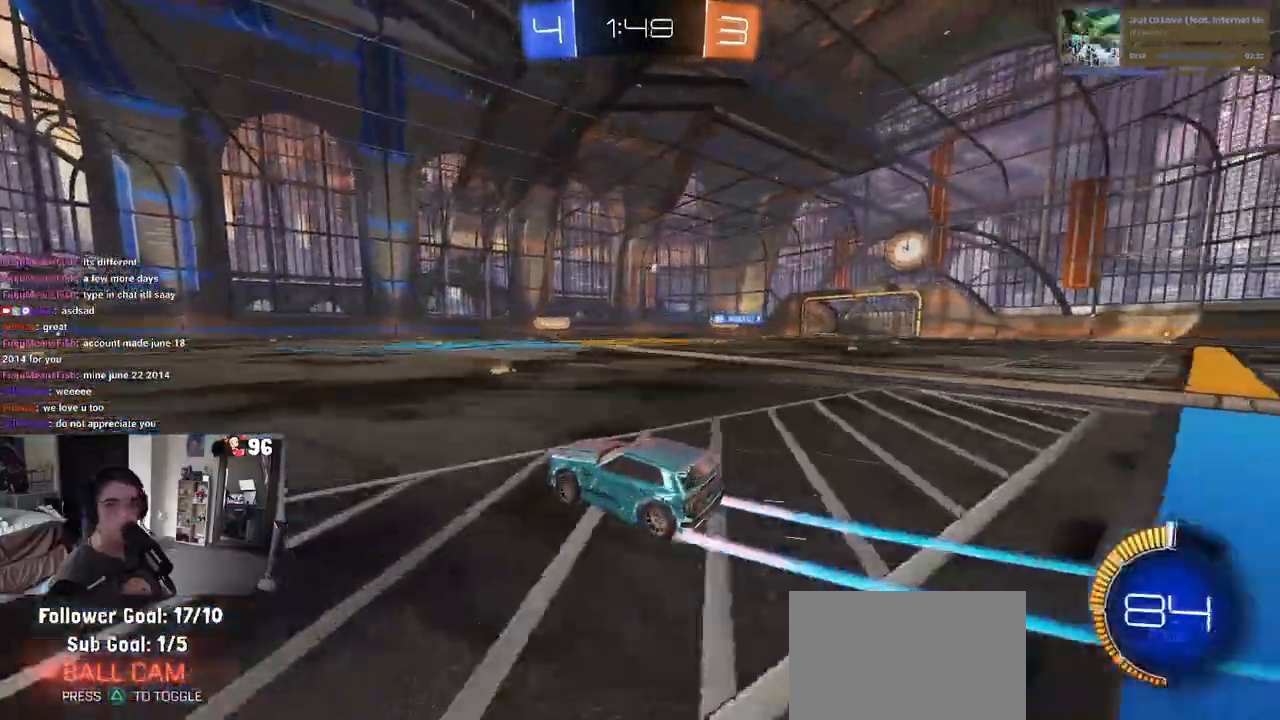
{"dt_ms": 500, "buttons": ["CROSS", "SQUARE", "R2"], "left_stick": "down-left", "right_stick": "center", "events": [[133, "SQUARE", "down"], [200, "SQUARE", "up"], [217, "CROSS", "down"], [300, "left_stick", "up"], [333, "CROSS", "up"], [350, "left_stick", "up-left"], [400, "CROSS", "down"], [483, "SQUARE", "down"], [500, "left_stick", "down-left"]]}
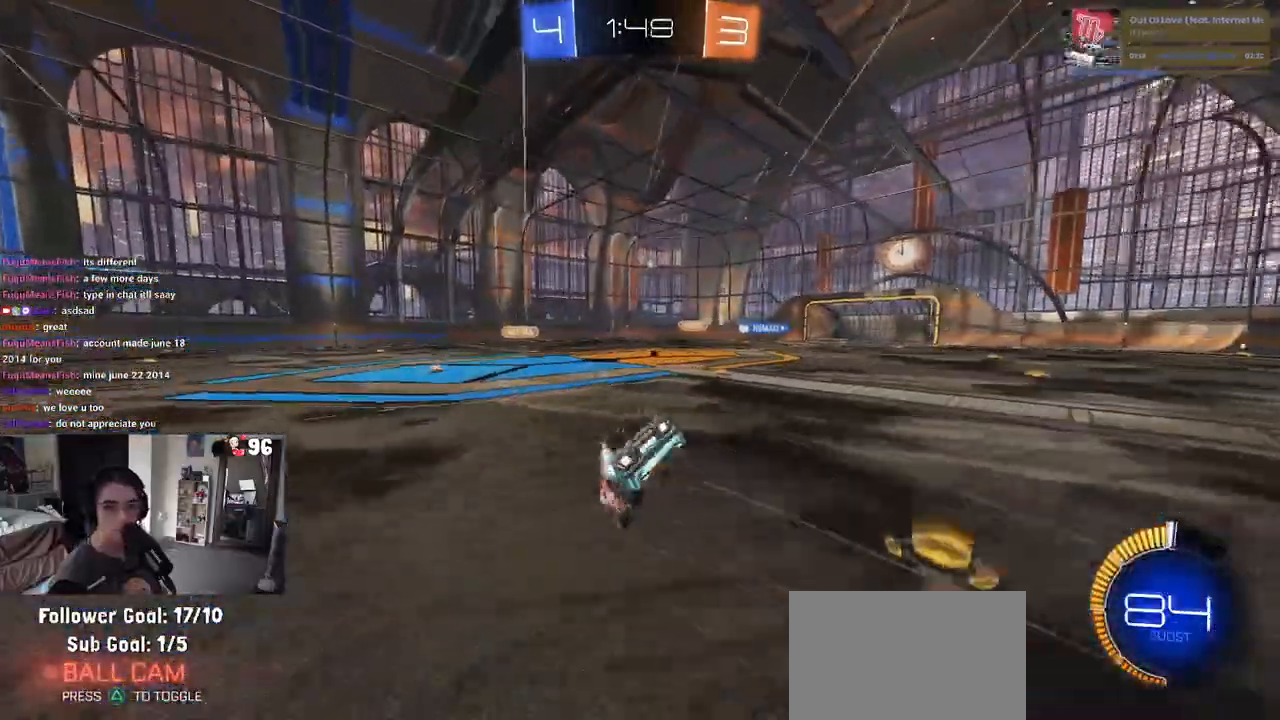
{"dt_ms": 500, "buttons": ["SQUARE", "R2"], "left_stick": "down-left", "right_stick": "center", "events": [[17, "CROSS", "up"]]}
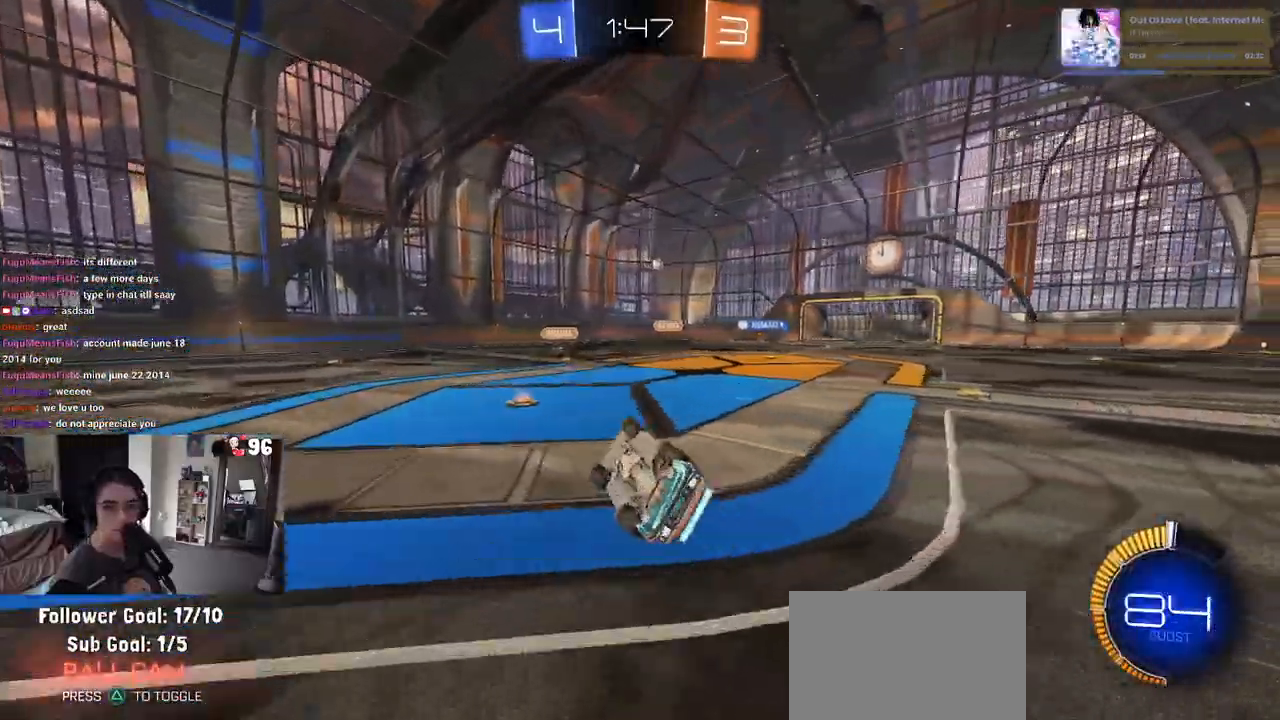
{"dt_ms": 500, "buttons": ["R2"], "left_stick": "center", "right_stick": "center", "events": [[250, "left_stick", "center"], [267, "SQUARE", "up"]]}
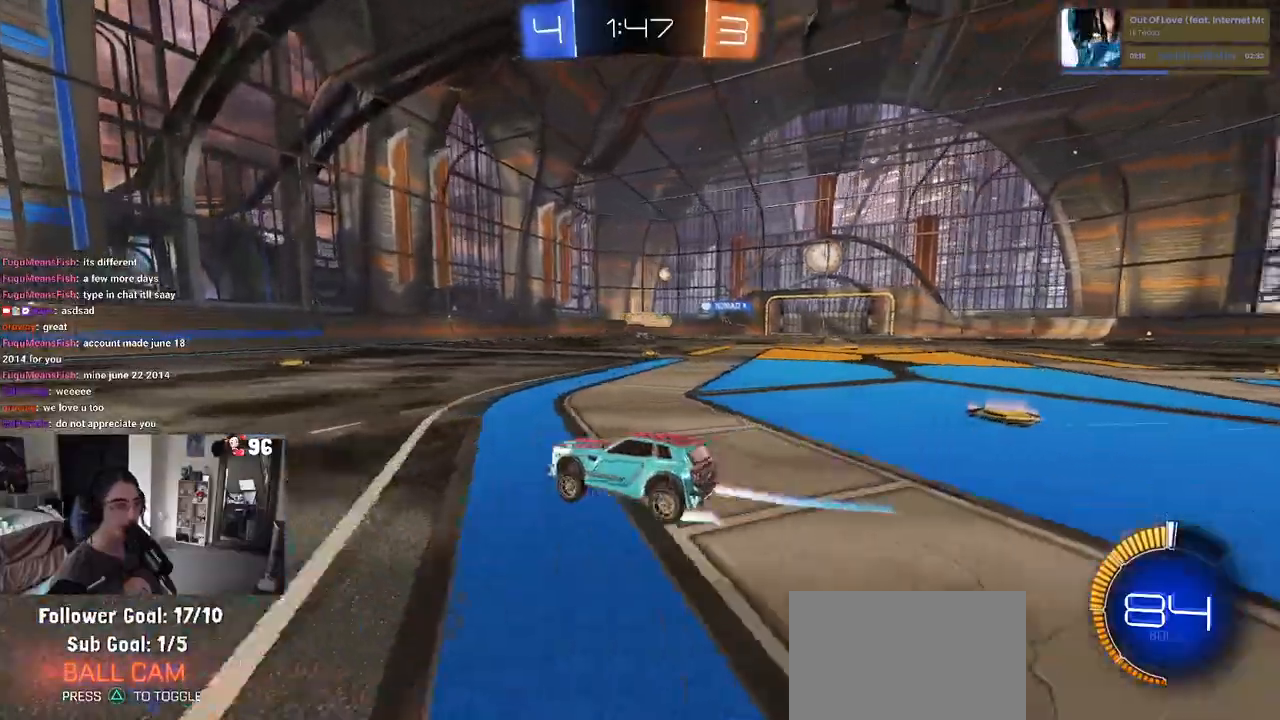
{"dt_ms": 1000, "buttons": ["SQUARE", "R1", "R2"], "left_stick": "down-right", "right_stick": "center"}
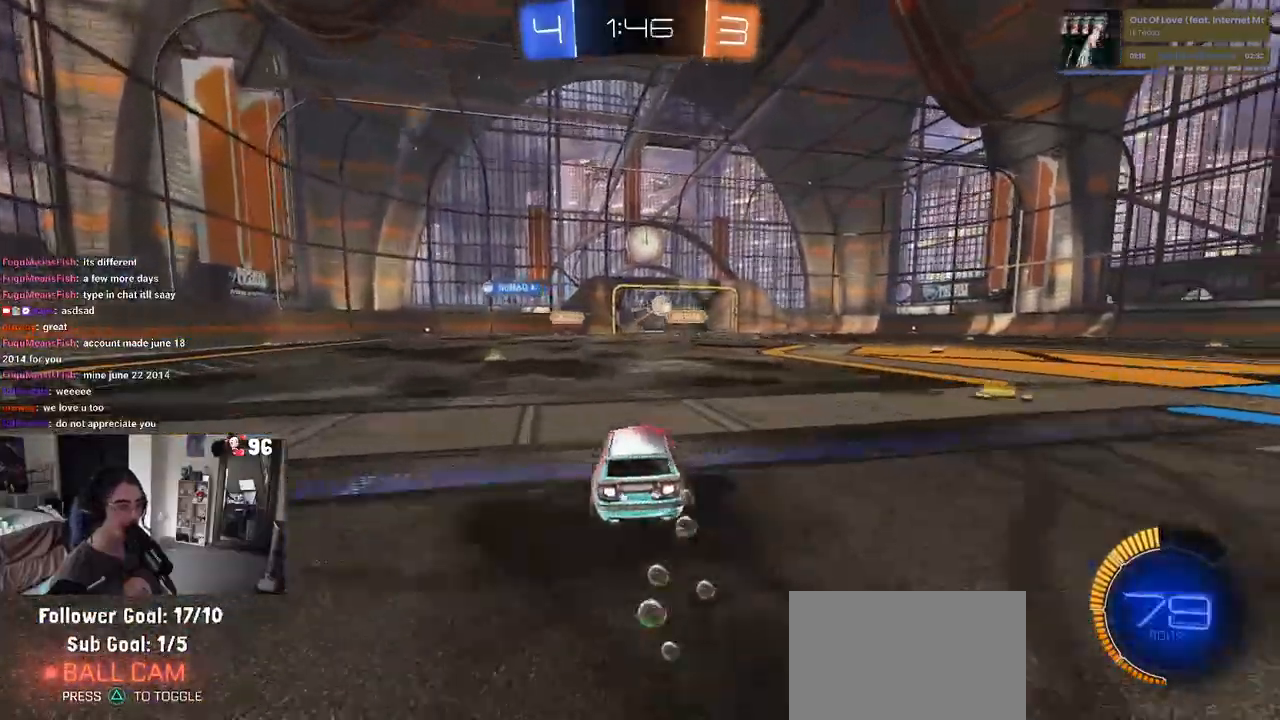
{"dt_ms": 500, "buttons": ["R2"], "left_stick": "center", "right_stick": "center", "events": [[133, "SQUARE", "up"], [267, "R1", "up"], [383, "left_stick", "center"]]}
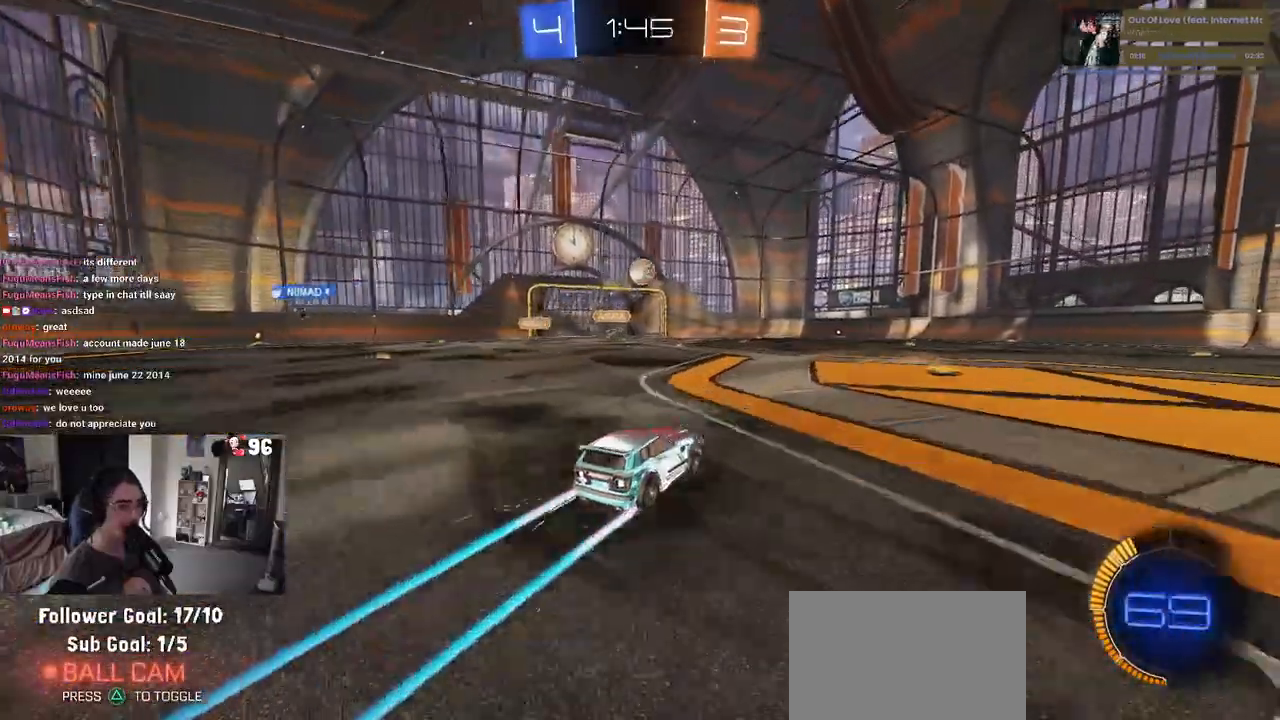
{"dt_ms": 500, "buttons": ["R2"], "left_stick": "down-right", "right_stick": "center", "events": [[317, "left_stick", "down-right"]]}
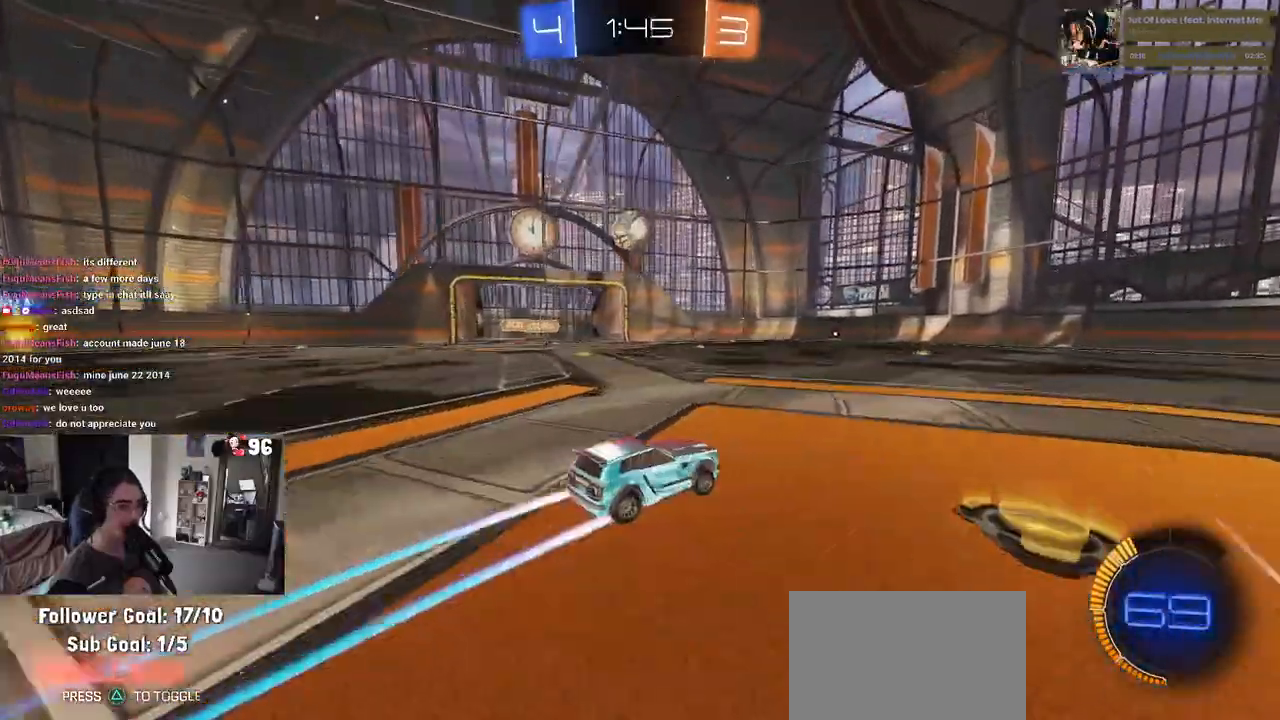
{"dt_ms": 500, "buttons": ["R2"], "left_stick": "center", "right_stick": "center", "events": [[50, "left_stick", "center"], [167, "left_stick", "left"], [217, "L2", "down"], [333, "L2", "up"], [400, "left_stick", "center"]]}
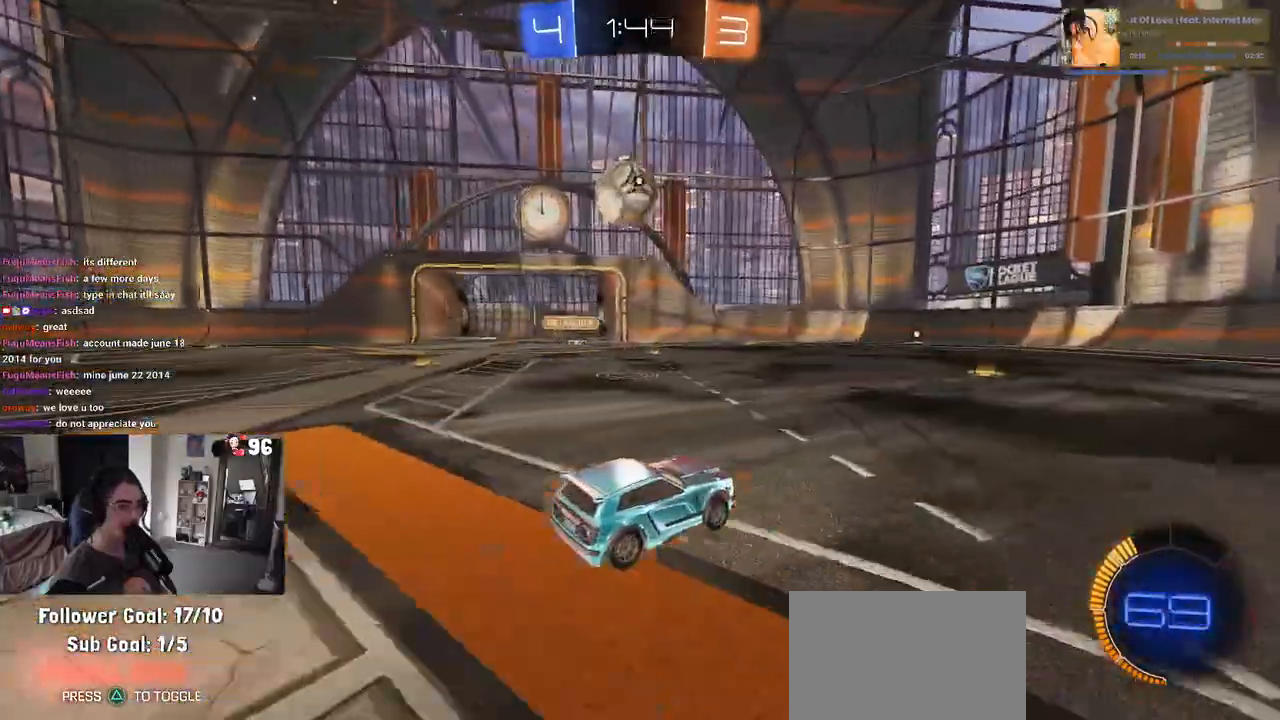
{"dt_ms": 500, "buttons": ["SQUARE", "L2", "R2"], "left_stick": "left", "right_stick": "center", "events": [[300, "left_stick", "left"], [317, "SQUARE", "down"], [383, "L2", "down"]]}